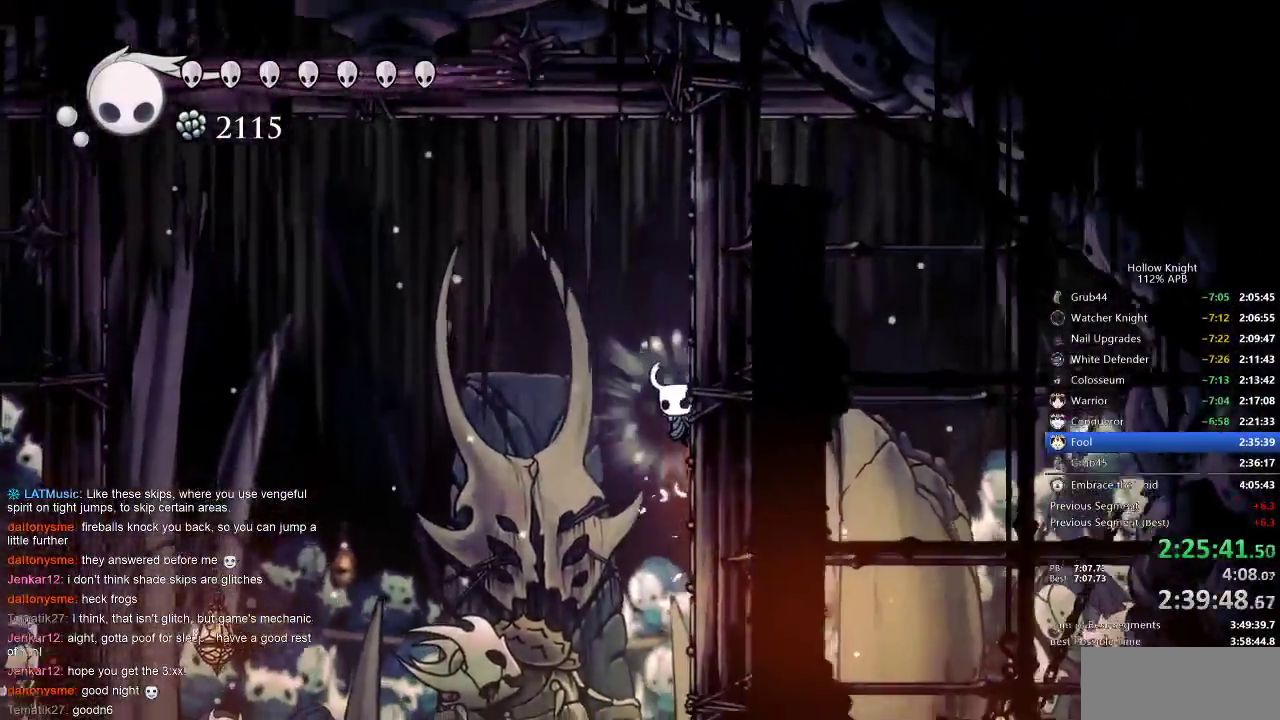
Gameplay with keyboard; each line is a JSON object with the keys held at the frame after it. "events" lists presses ("down") and releases ("up") of "cdash", "dash", "dnail", "down", "heal", "inv", "jump", "left", "nail", "right", "spell" and "up" between this image and that frame as [ms after this image, input, new state], when the widget could be followed in between. No other keys are recorded. Mouse input is not recorded. Key names are as the overlay labels them; some are game actions (e.g. jump) rather than physical keys.
{"keys": ["jump", "nail", "right"], "events": [[83, "jump", "down"], [200, "jump", "up"], [433, "jump", "down"]]}
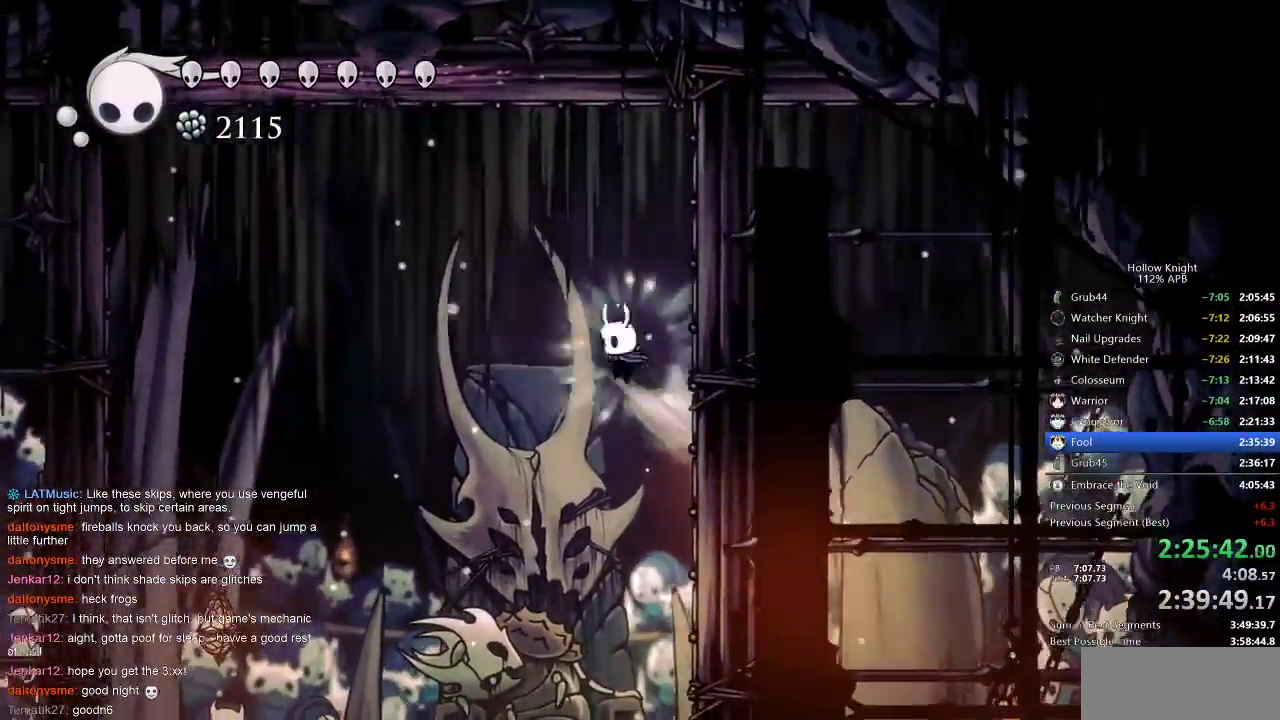
{"keys": ["nail", "right"], "events": [[33, "jump", "up"], [317, "jump", "down"], [400, "jump", "up"]]}
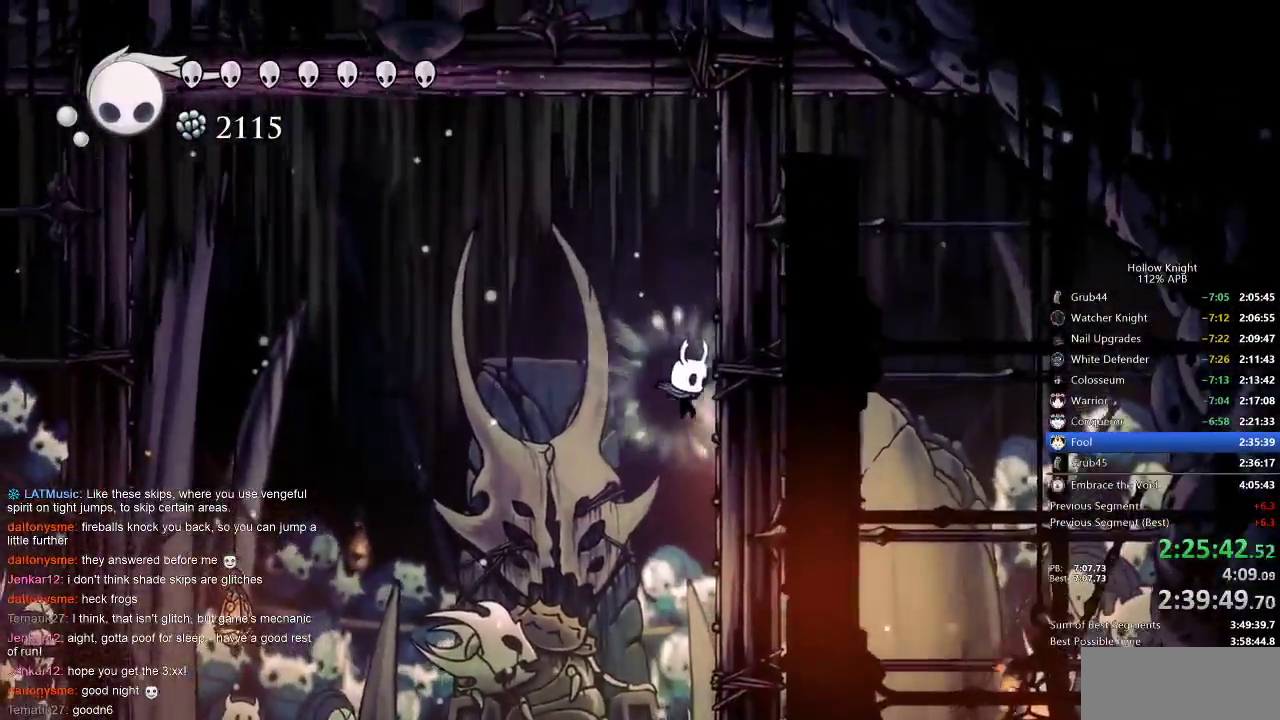
{"keys": ["nail", "right"], "events": [[183, "jump", "down"], [283, "jump", "up"]]}
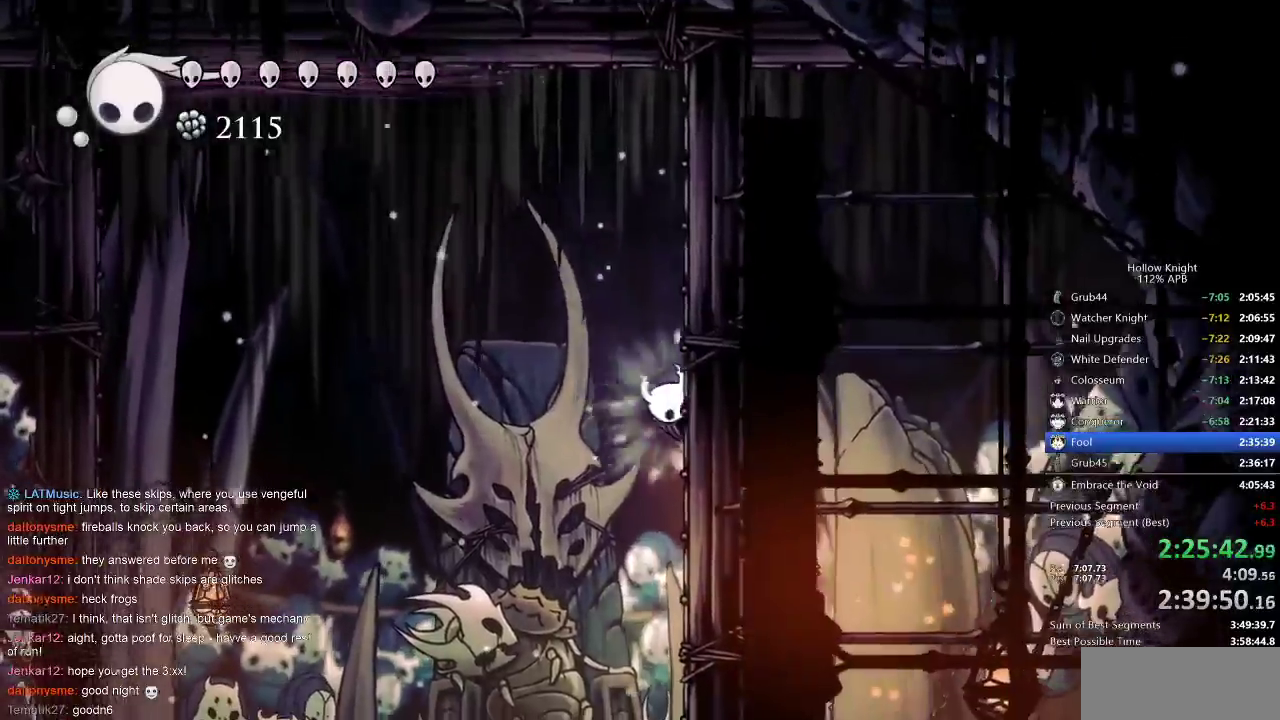
{"keys": ["jump", "nail", "right"], "events": [[17, "jump", "down"], [150, "jump", "up"], [450, "jump", "down"]]}
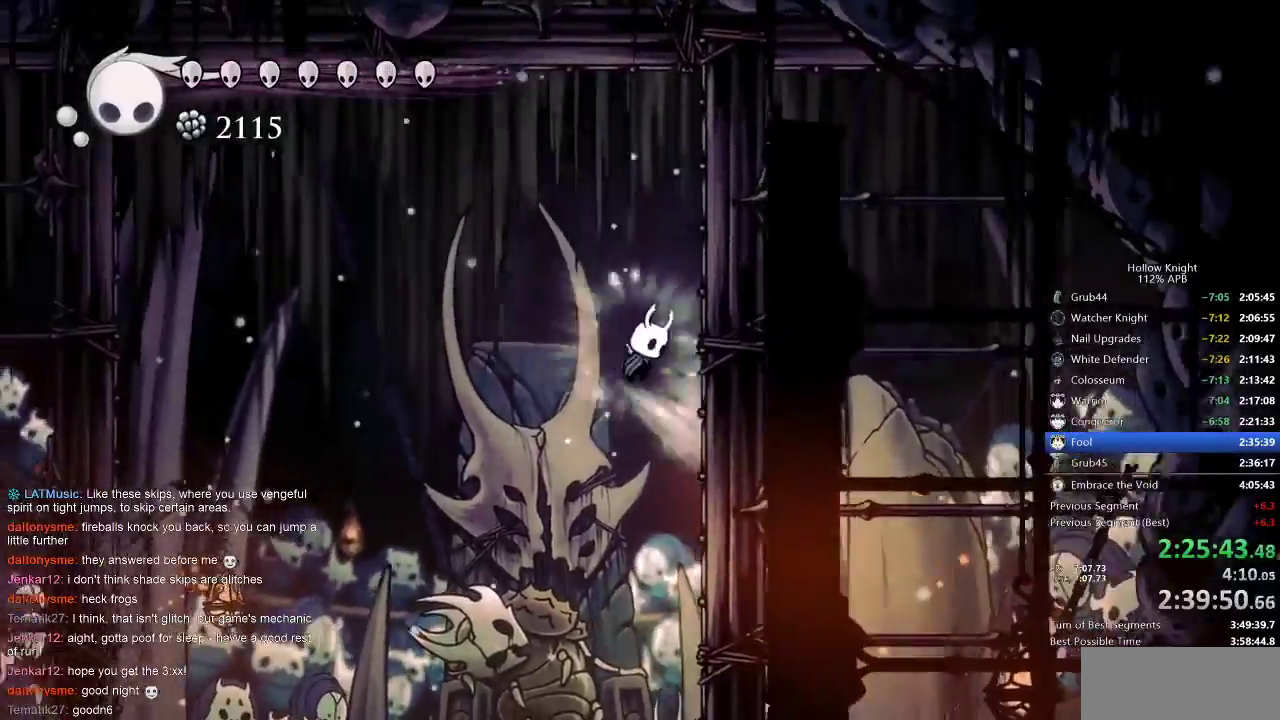
{"keys": ["nail", "right"], "events": [[33, "jump", "up"], [250, "jump", "down"], [367, "jump", "up"]]}
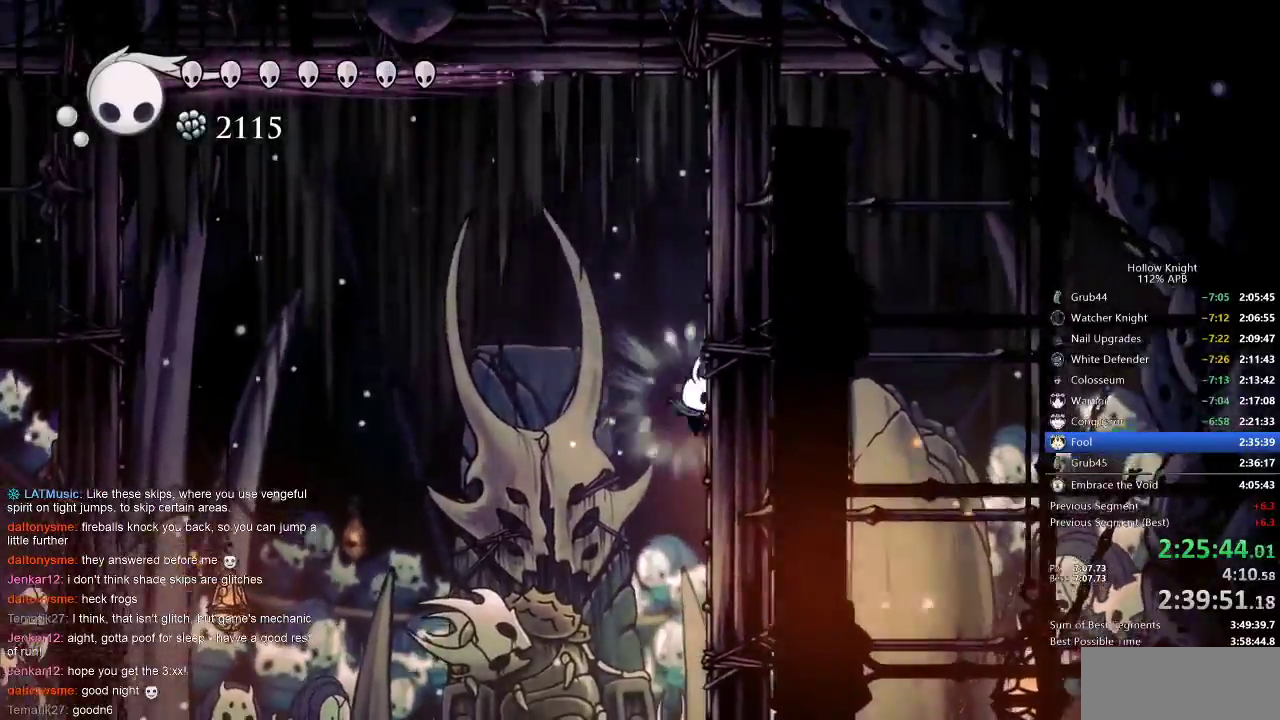
{"keys": ["nail", "right"], "events": [[100, "jump", "down"], [233, "jump", "up"]]}
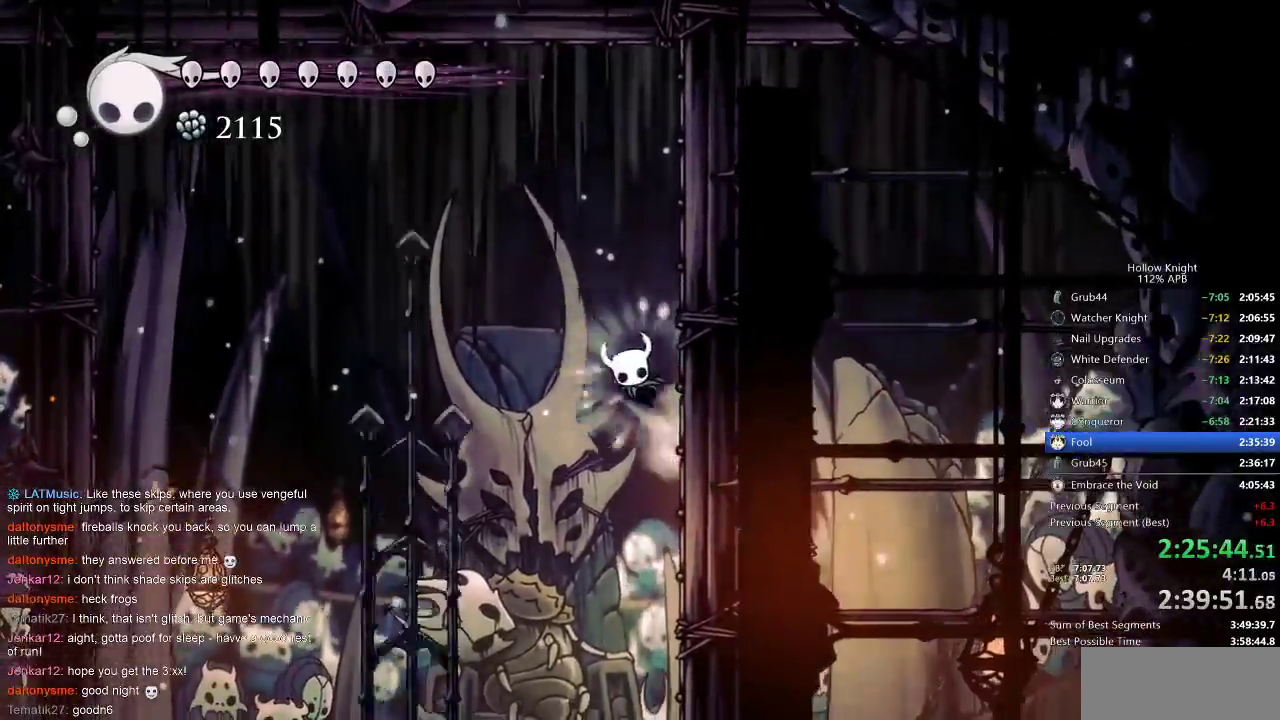
{"keys": ["nail", "right"], "events": [[33, "jump", "down"], [100, "jump", "up"], [383, "jump", "down"], [483, "jump", "up"]]}
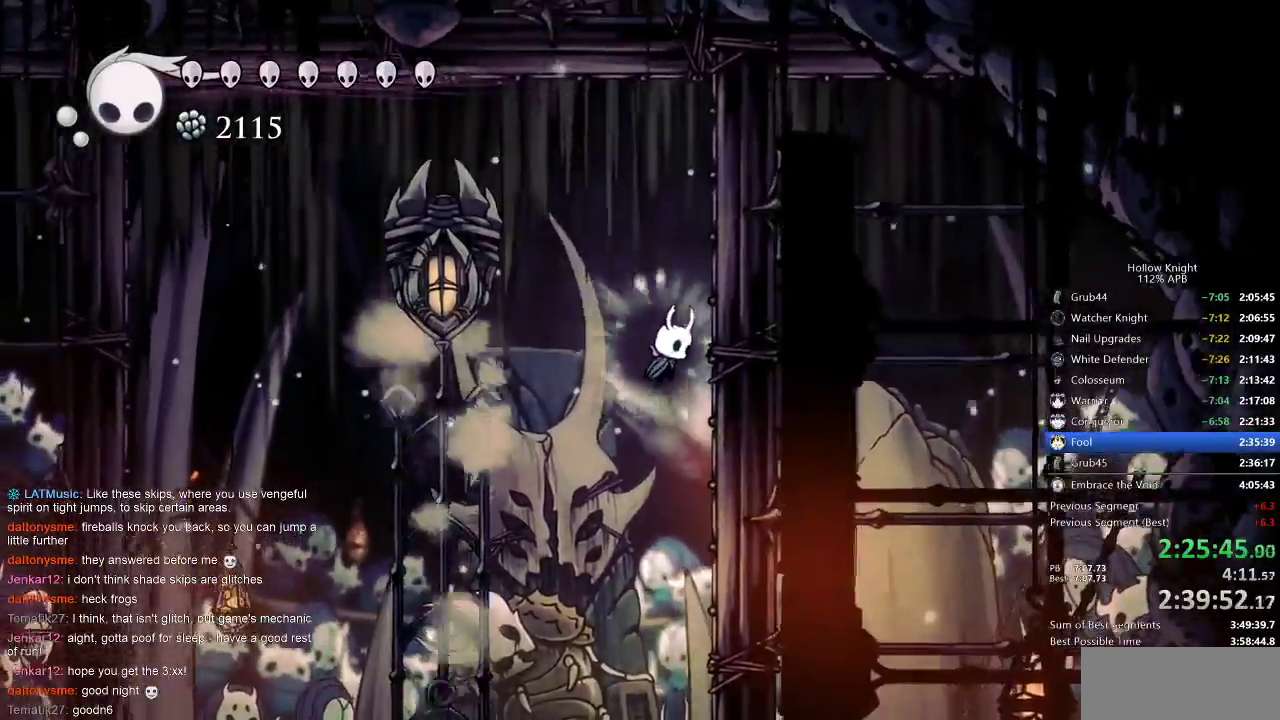
{"keys": ["left", "nail"], "events": [[233, "jump", "down"], [267, "left", "down"], [300, "jump", "up"], [300, "right", "up"]]}
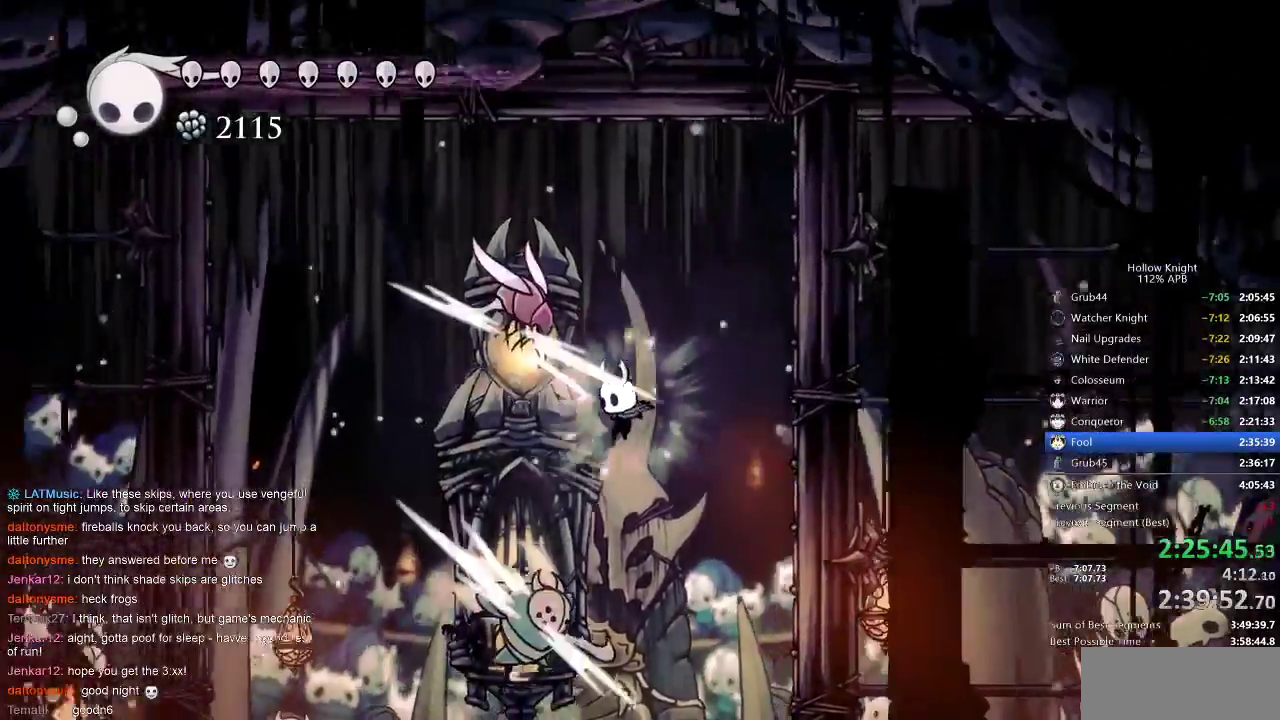
{"keys": [], "events": [[100, "nail", "up"], [233, "left", "up"]]}
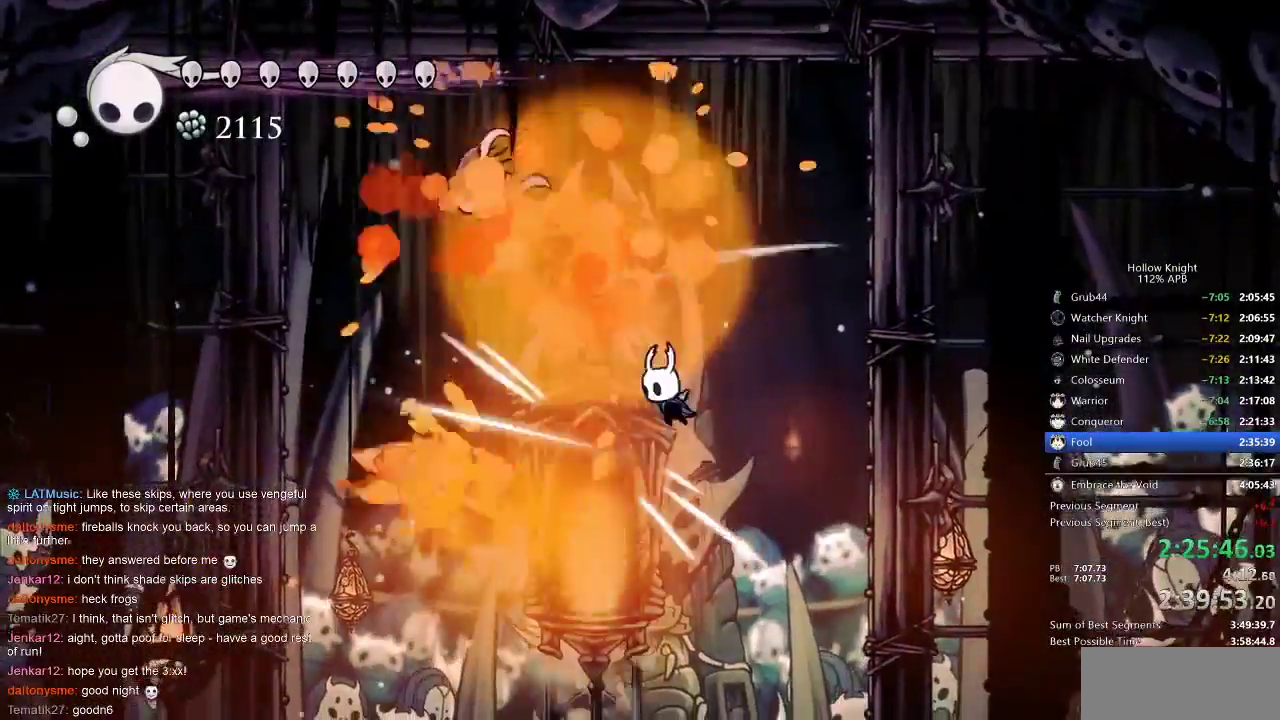
{"keys": ["left"], "events": [[200, "left", "down"], [250, "spell", "down"], [300, "spell", "up"]]}
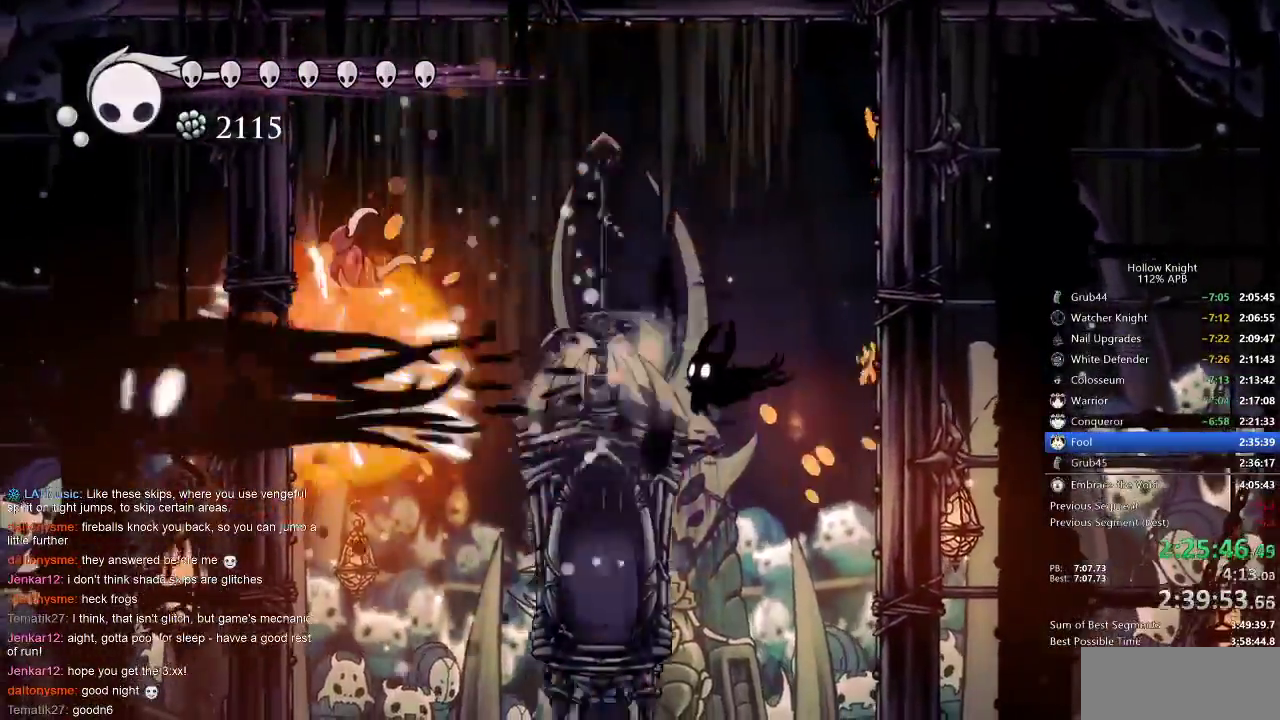
{"keys": ["left"], "events": [[267, "dash", "down"], [367, "dash", "up"]]}
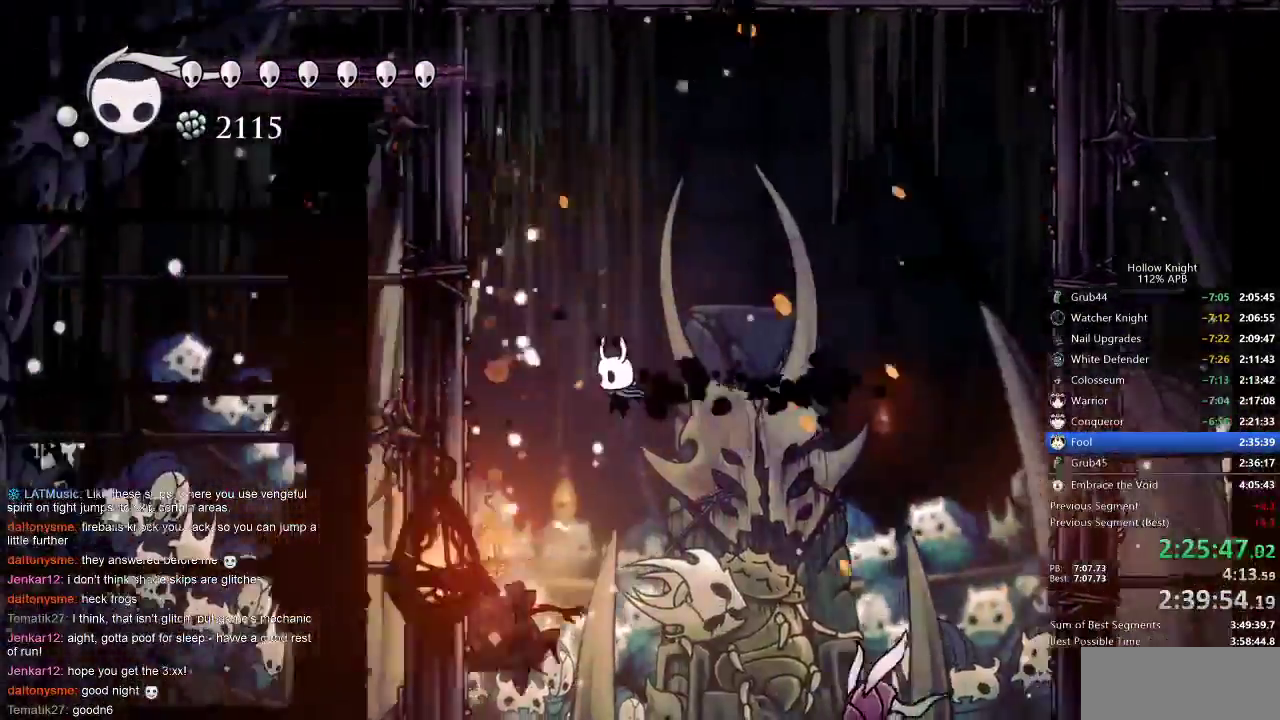
{"keys": ["left", "spell"], "events": [[83, "left", "up"], [233, "right", "down"], [333, "right", "up"], [367, "left", "down"], [367, "spell", "down"]]}
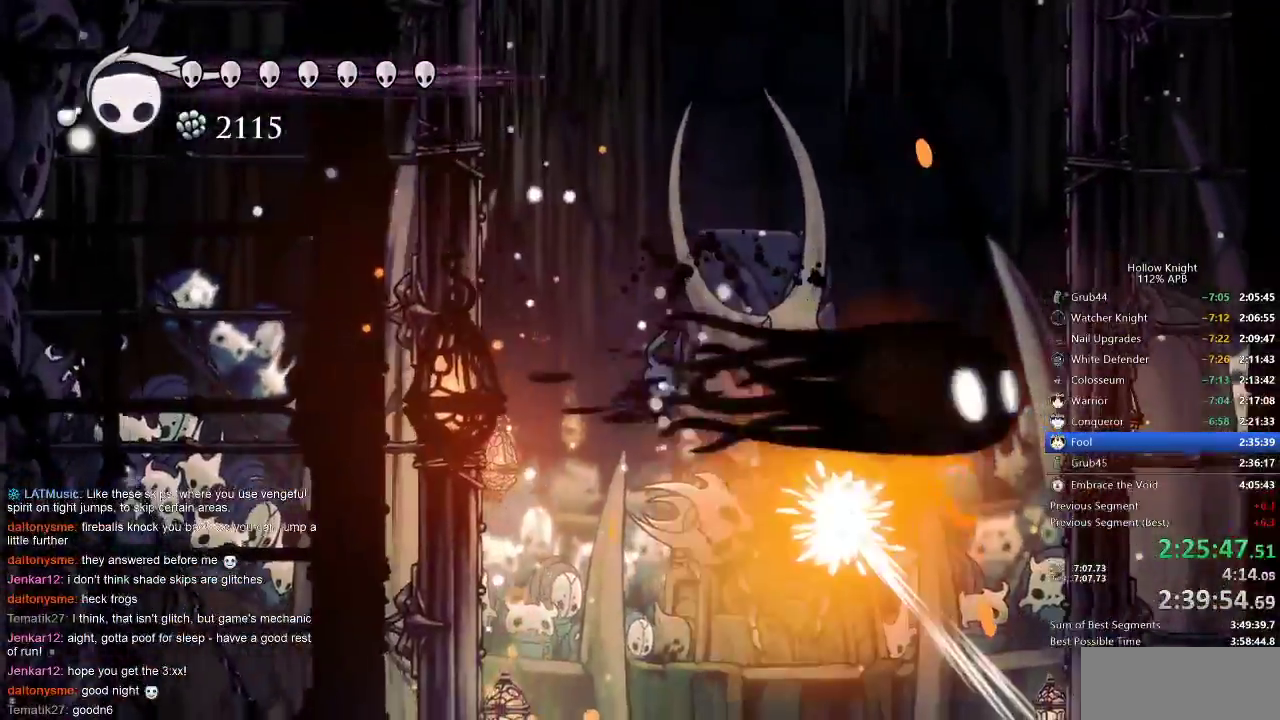
{"keys": ["jump", "left", "nail"], "events": [[33, "spell", "up"], [67, "nail", "down"], [383, "jump", "down"]]}
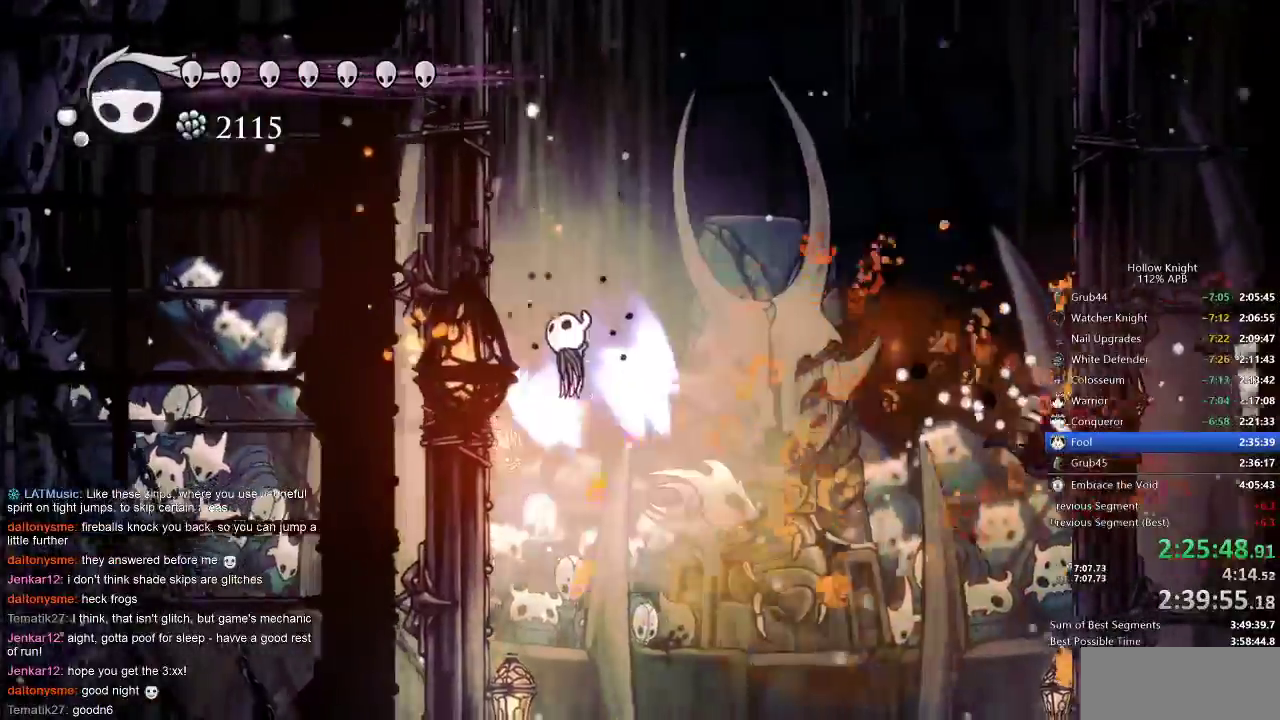
{"keys": ["left", "nail"], "events": [[133, "jump", "up"], [317, "jump", "down"], [450, "jump", "up"]]}
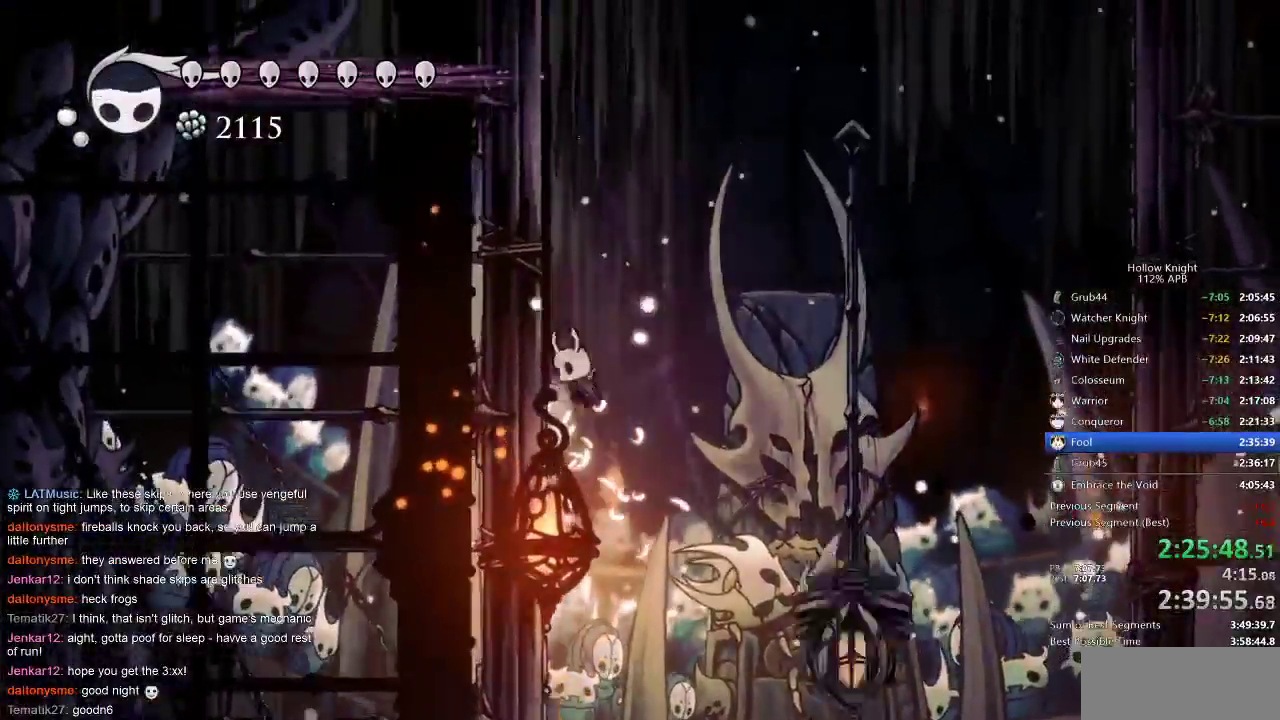
{"keys": ["left", "nail"], "events": [[183, "jump", "down"], [367, "jump", "up"]]}
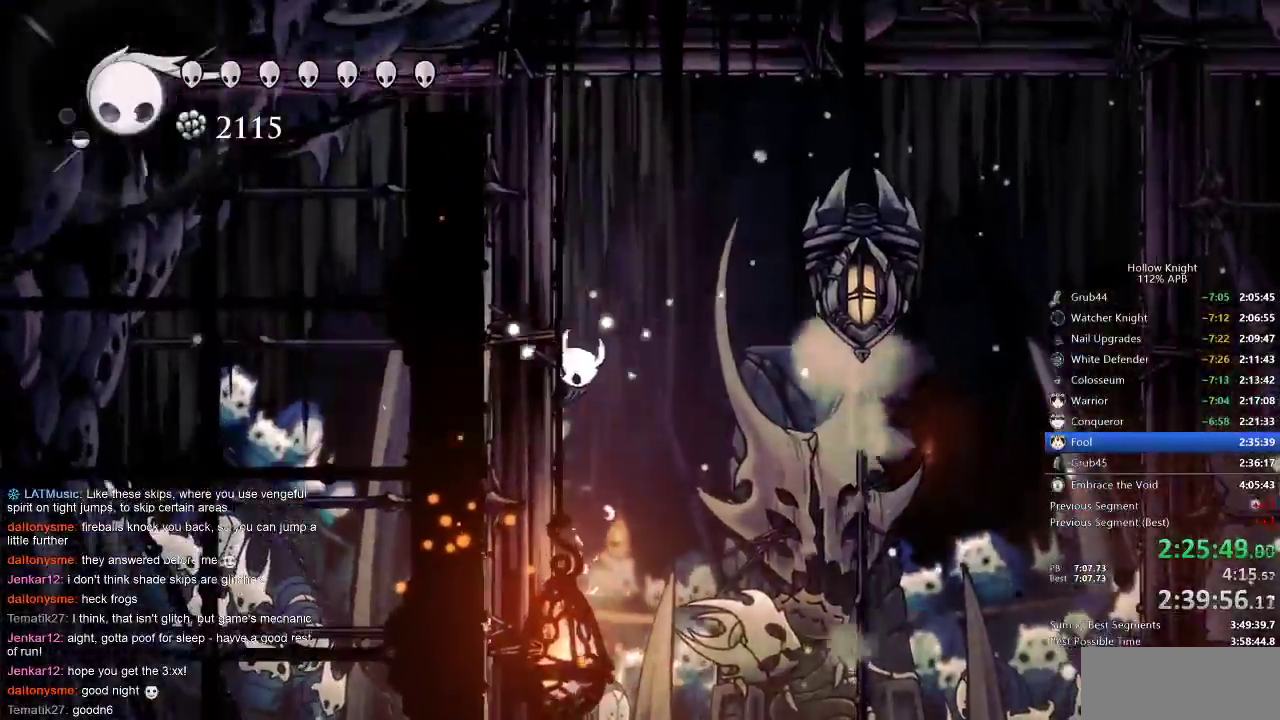
{"keys": [], "events": [[17, "right", "down"], [50, "jump", "down"], [50, "left", "up"], [233, "jump", "up"], [333, "nail", "up"], [467, "right", "up"]]}
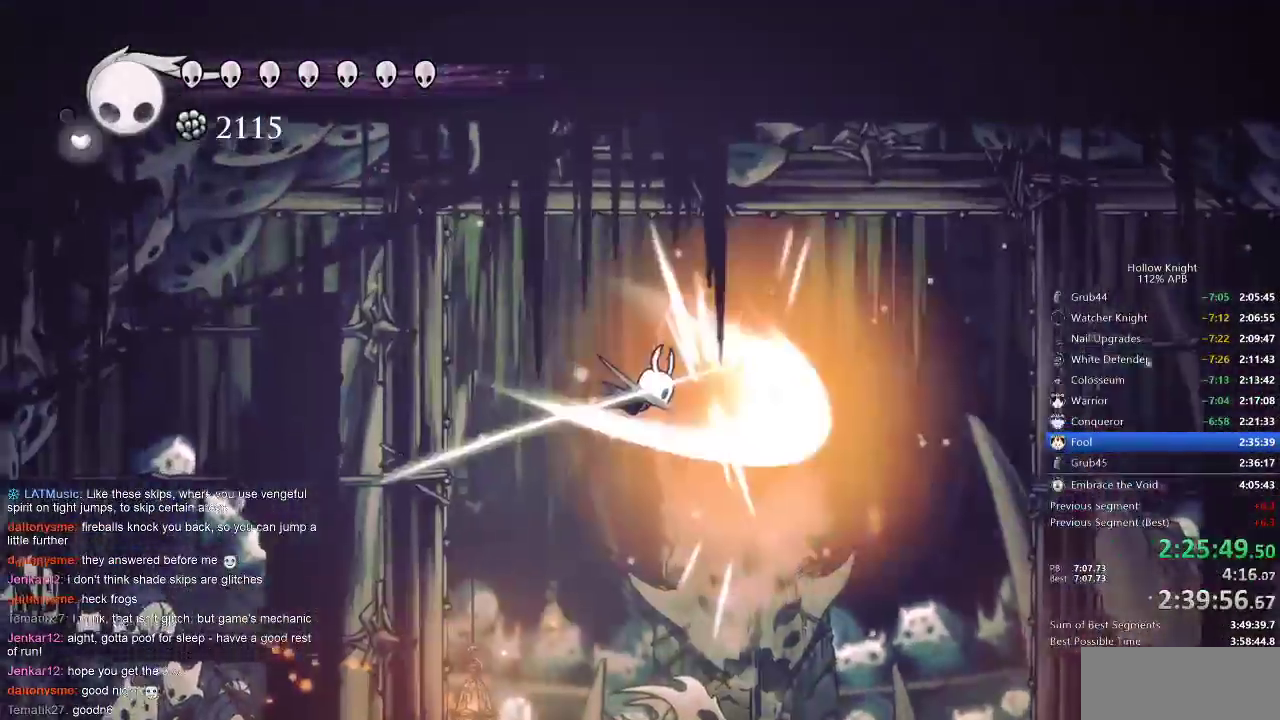
{"keys": [], "events": []}
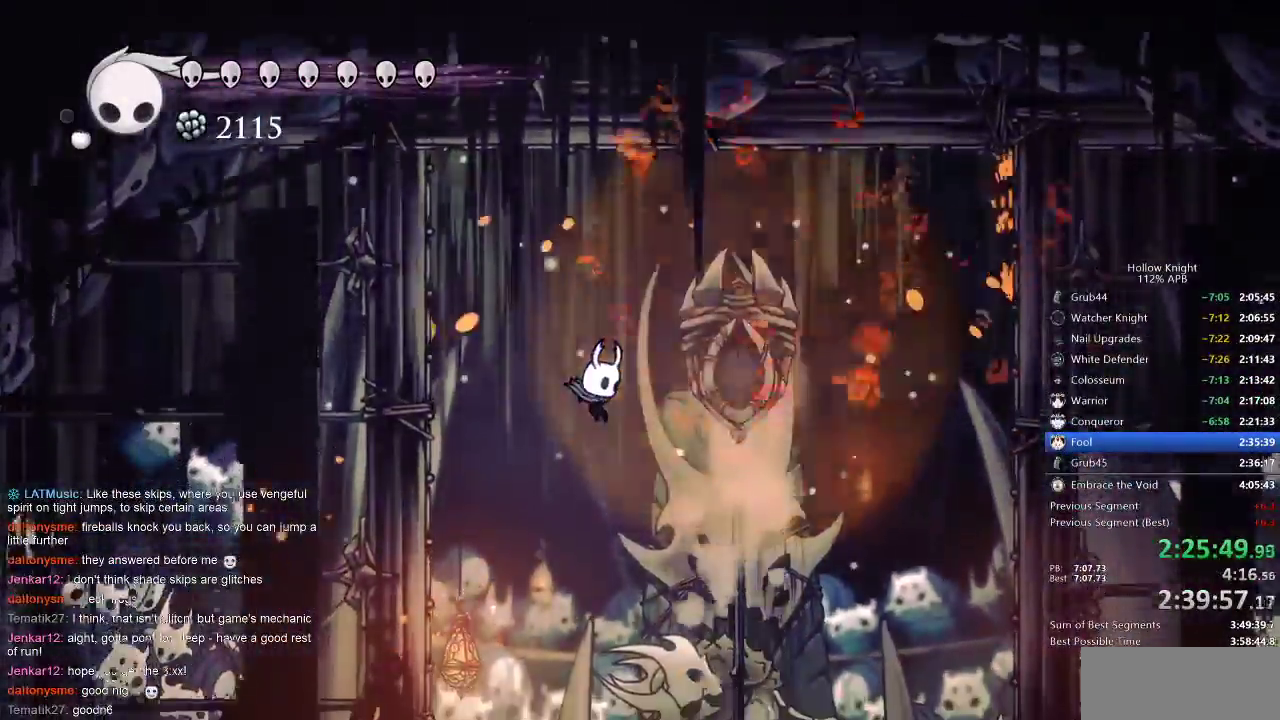
{"keys": ["right"], "events": [[100, "left", "down"], [400, "left", "up"], [433, "right", "down"]]}
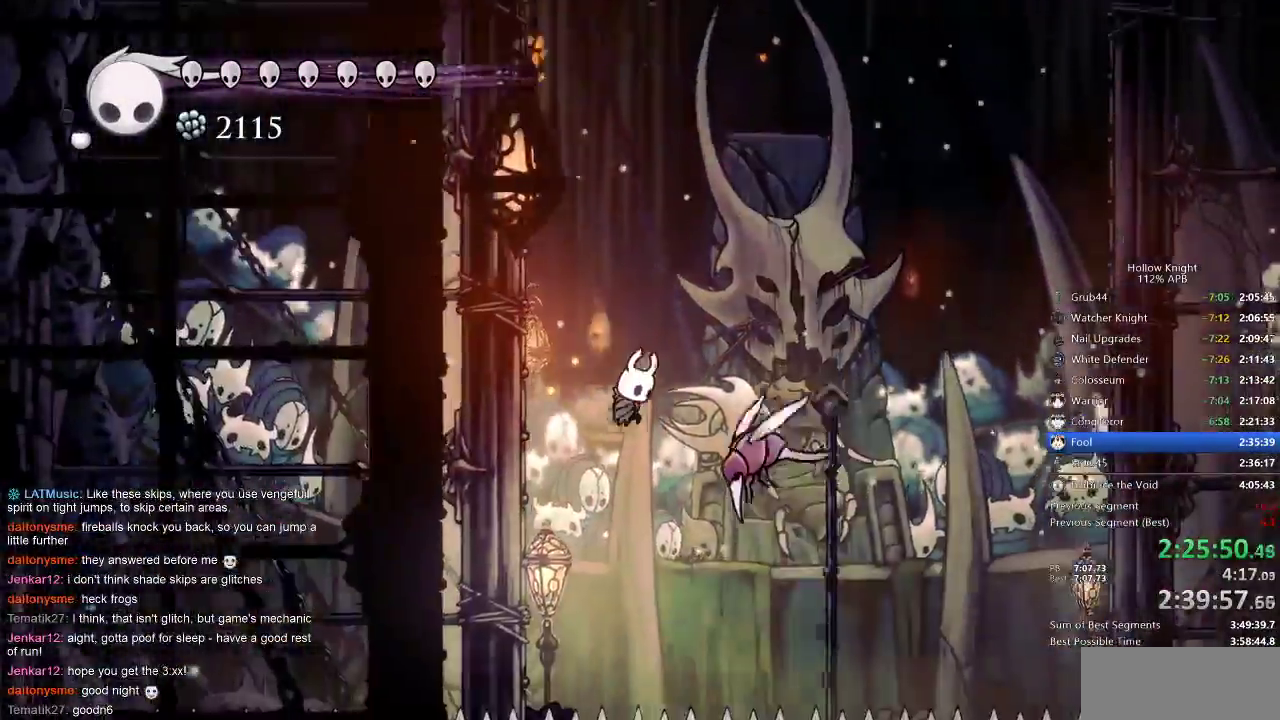
{"keys": ["left"], "events": [[83, "left", "down"], [83, "right", "up"], [83, "spell", "down"], [117, "spell", "up"]]}
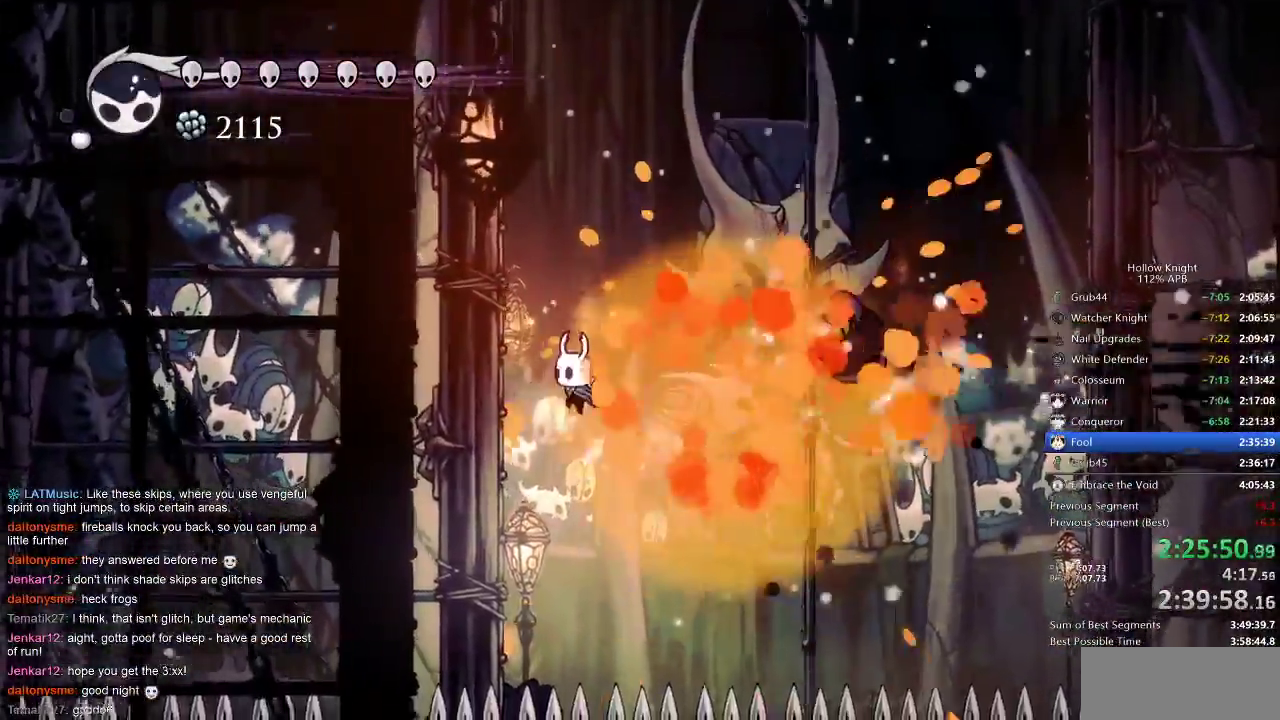
{"keys": ["left"], "events": [[267, "jump", "down"], [500, "jump", "up"]]}
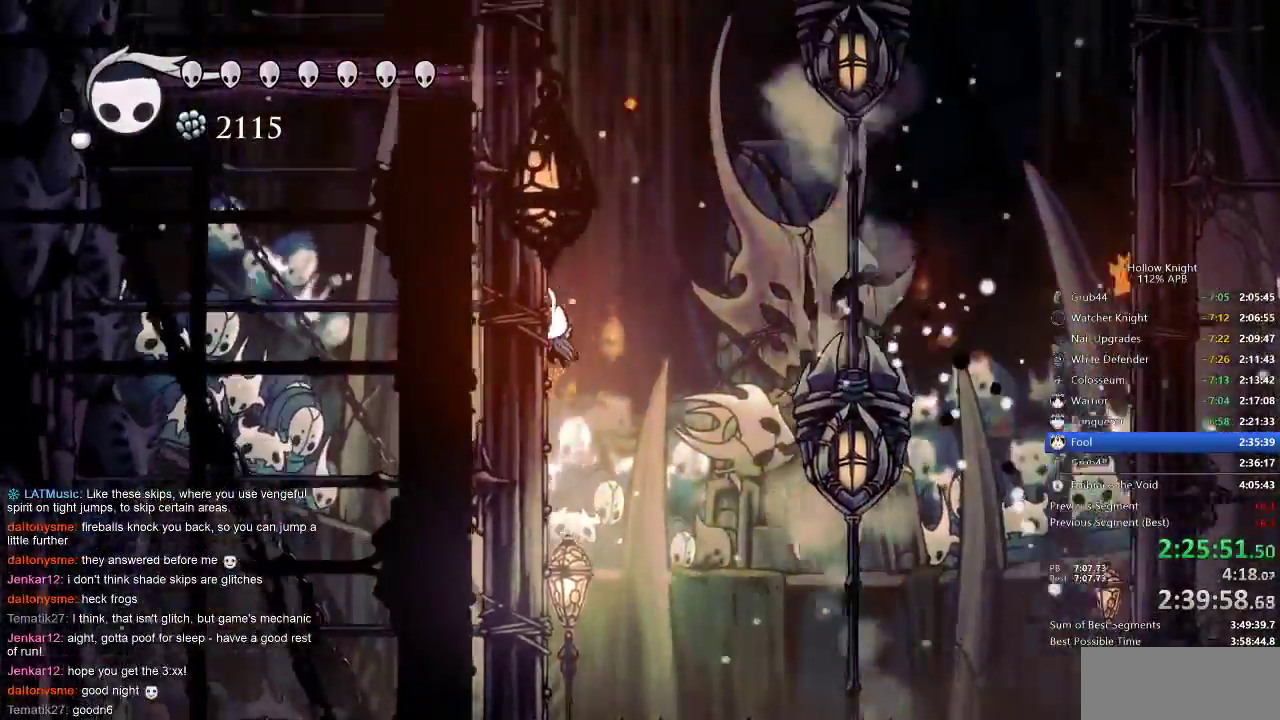
{"keys": ["right"], "events": [[100, "jump", "down"], [100, "right", "down"], [133, "left", "up"], [283, "jump", "up"]]}
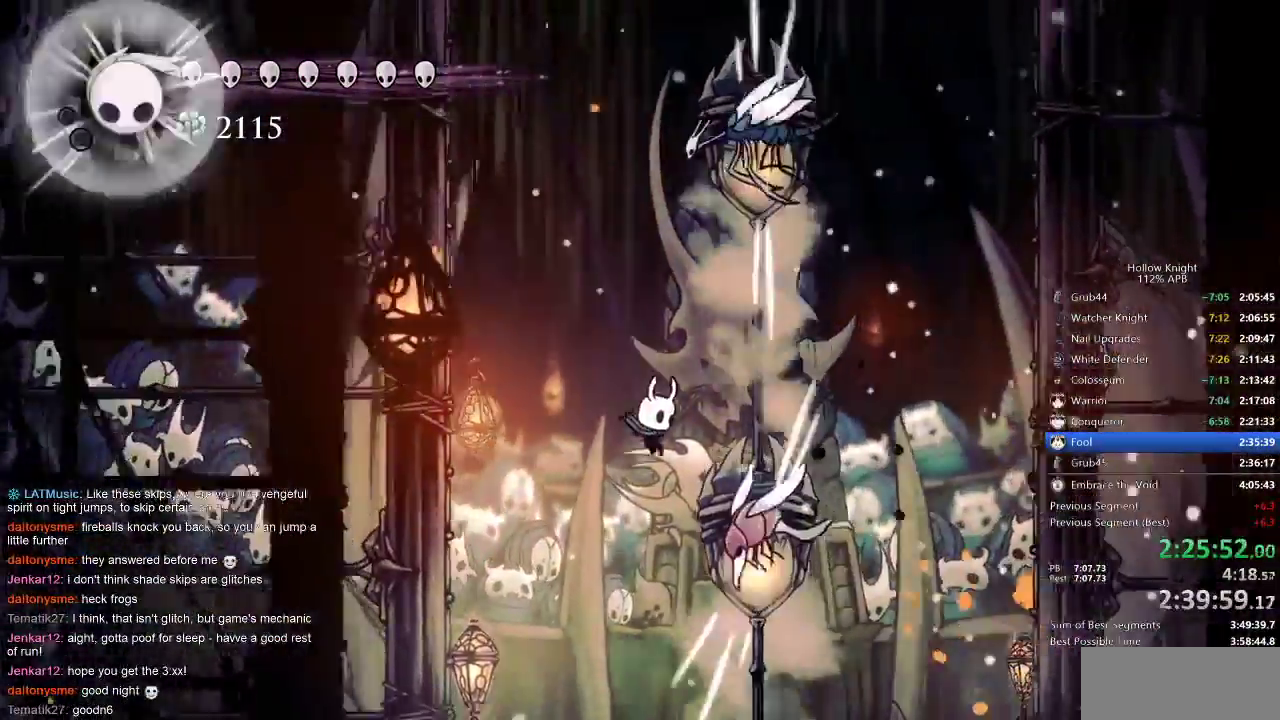
{"keys": ["right", "up"], "events": [[50, "spell", "down"], [200, "spell", "up"], [433, "up", "down"]]}
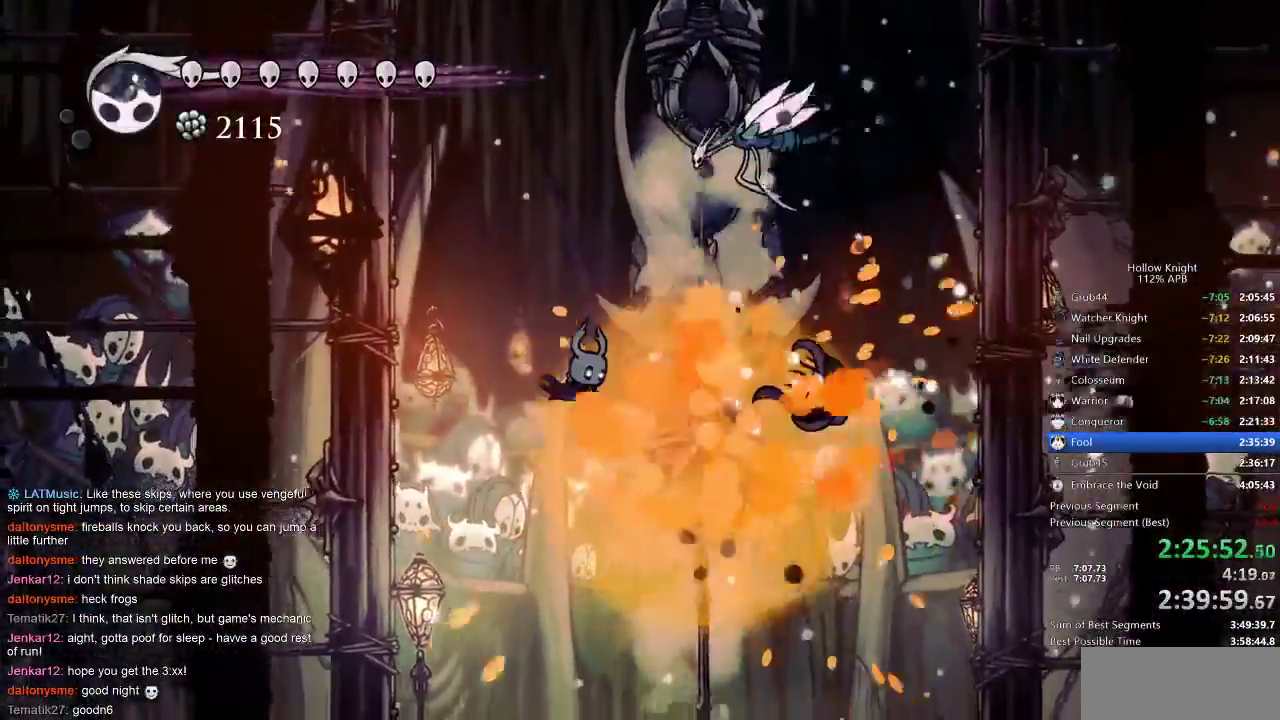
{"keys": ["right", "up"], "events": [[117, "spell", "down"], [283, "spell", "up"]]}
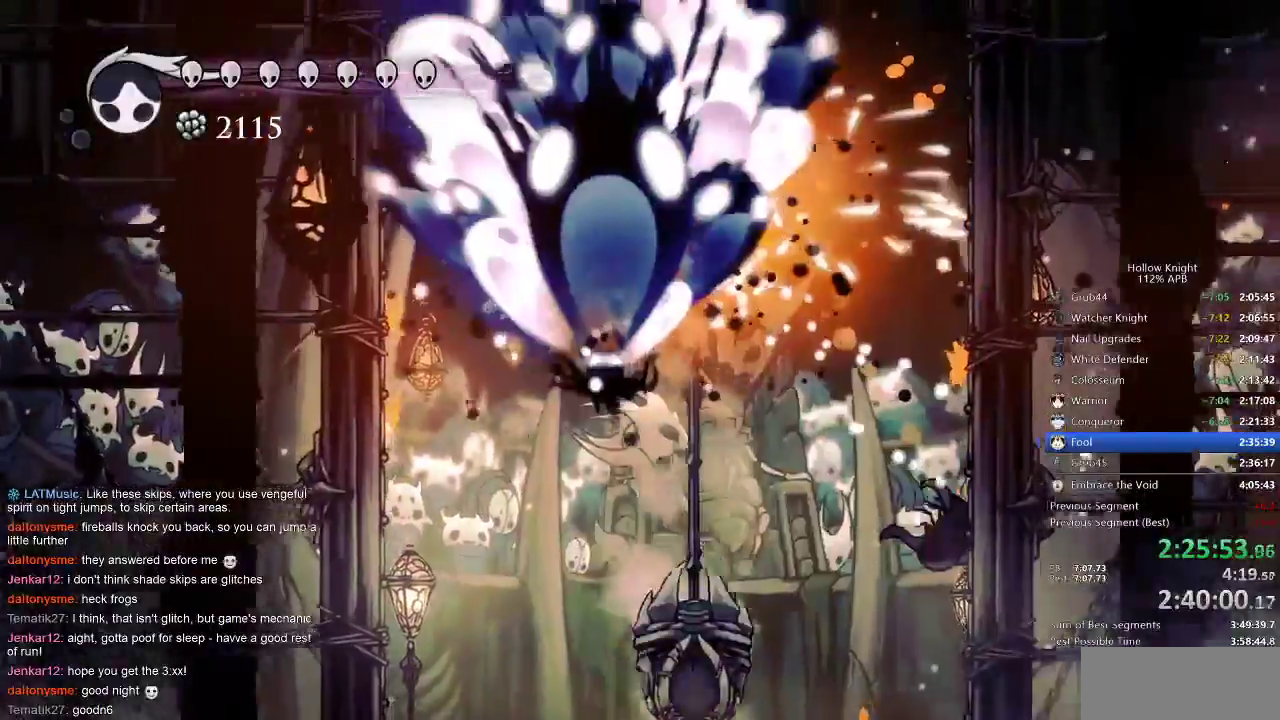
{"keys": ["left"], "events": [[167, "up", "up"], [200, "right", "up"], [400, "left", "down"]]}
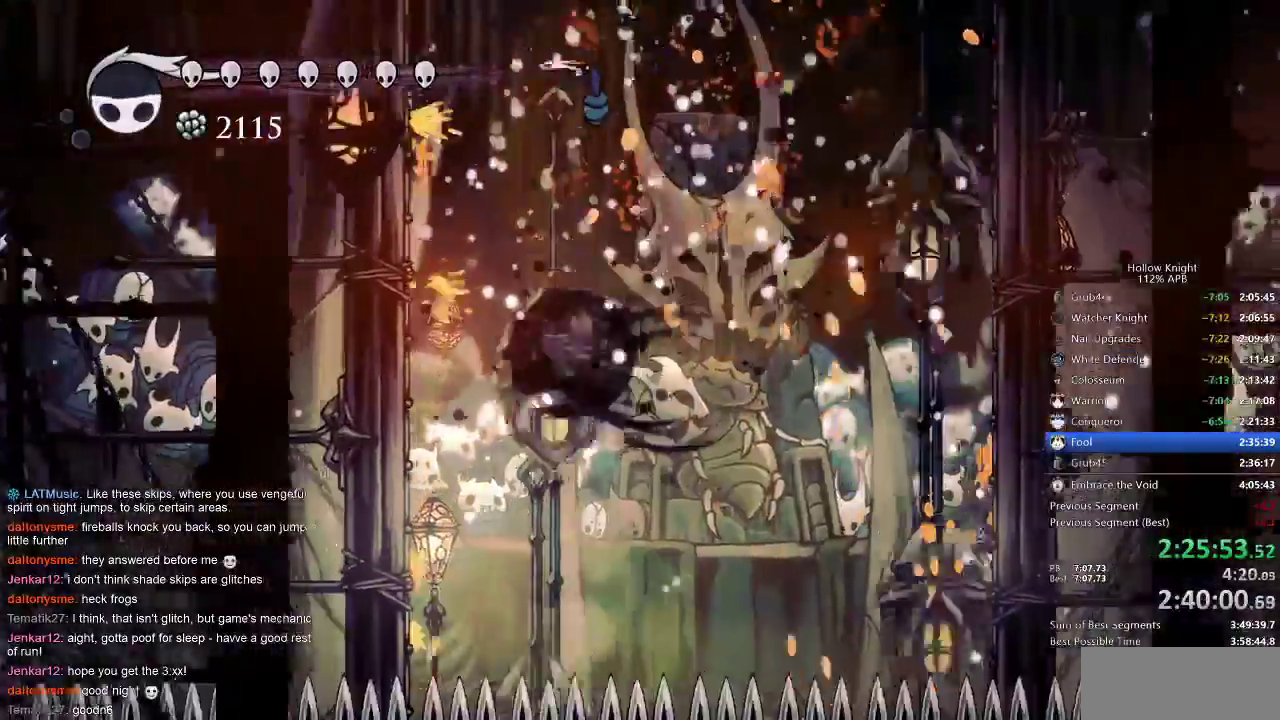
{"keys": ["jump", "left"], "events": [[17, "dash", "down"], [300, "dash", "up"], [400, "jump", "down"]]}
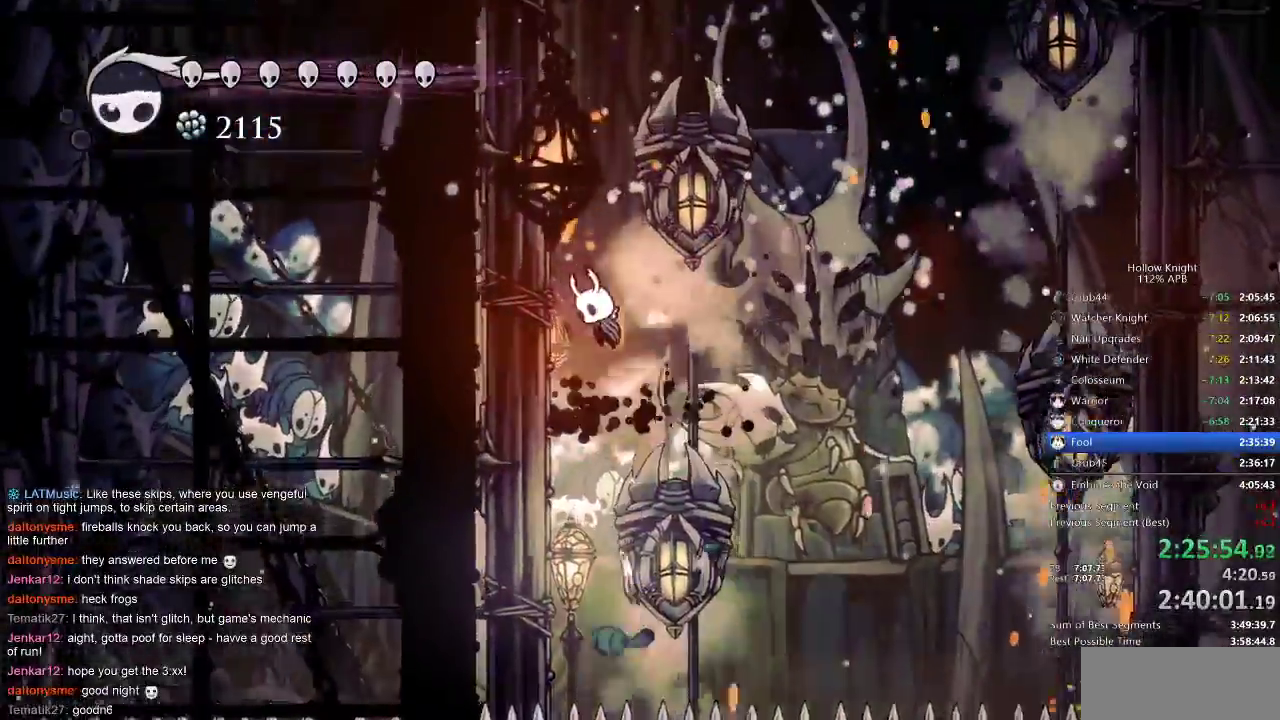
{"keys": ["left", "nail", "up"], "events": [[100, "jump", "up"], [267, "jump", "down"], [267, "up", "down"], [367, "nail", "down"], [450, "jump", "up"]]}
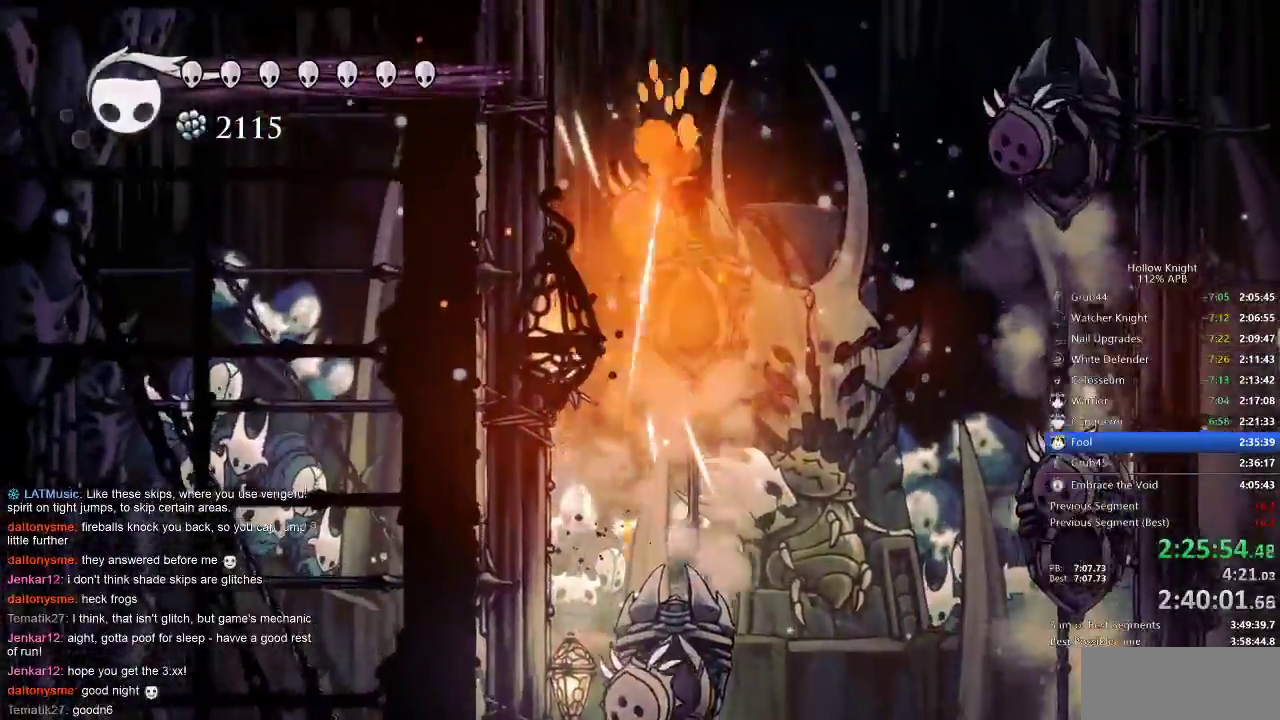
{"keys": ["left", "up"], "events": [[17, "nail", "up"], [200, "jump", "down"], [350, "nail", "down"], [383, "jump", "up"], [433, "nail", "up"]]}
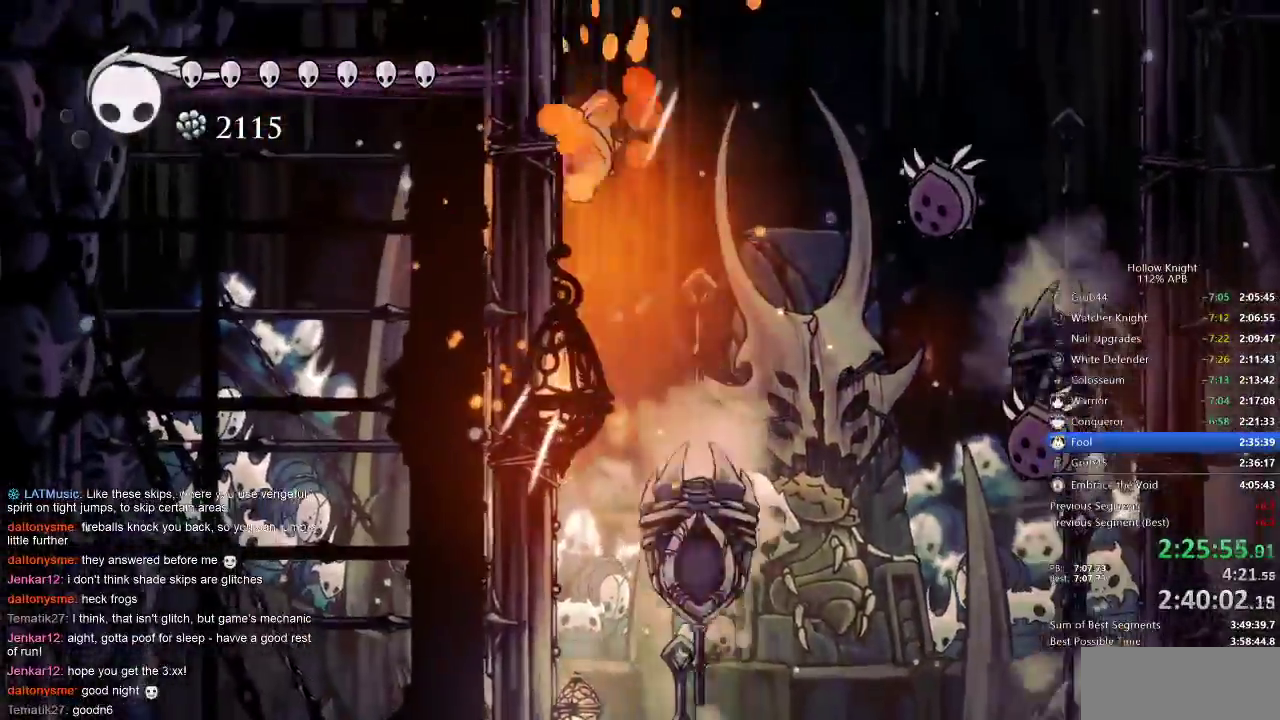
{"keys": ["left", "up"], "events": [[167, "jump", "down"], [250, "nail", "down"], [417, "jump", "up"], [450, "nail", "up"]]}
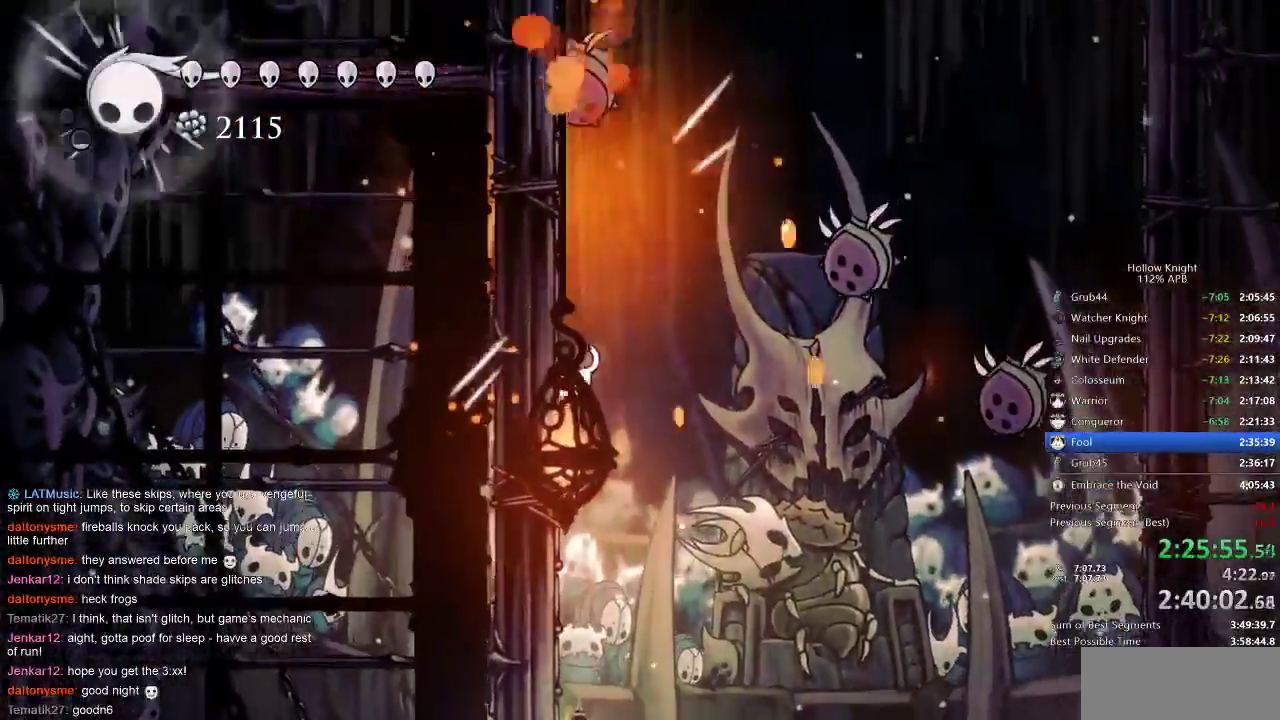
{"keys": ["left", "nail", "up"], "events": [[183, "jump", "down"], [450, "nail", "down"], [500, "jump", "up"]]}
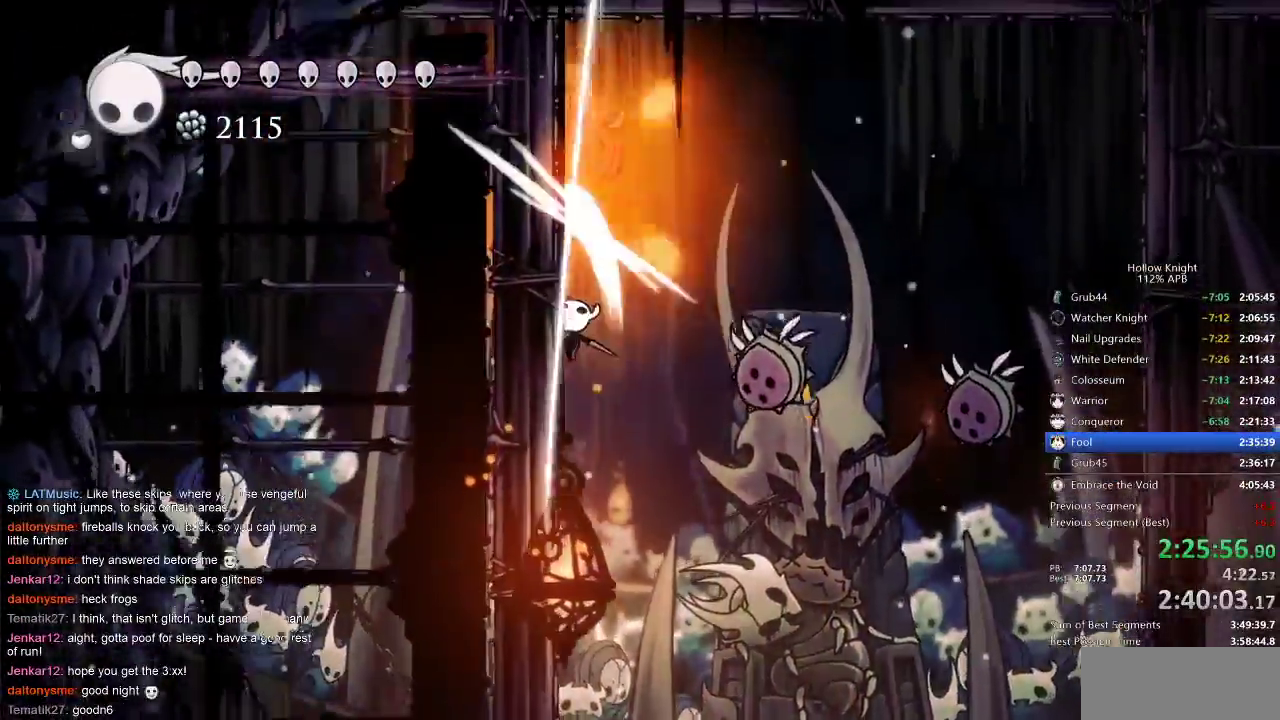
{"keys": ["spell"], "events": [[67, "nail", "up"], [283, "jump", "down"], [400, "jump", "up"], [400, "left", "up"], [400, "right", "down"], [400, "up", "up"], [467, "right", "up"], [467, "spell", "down"]]}